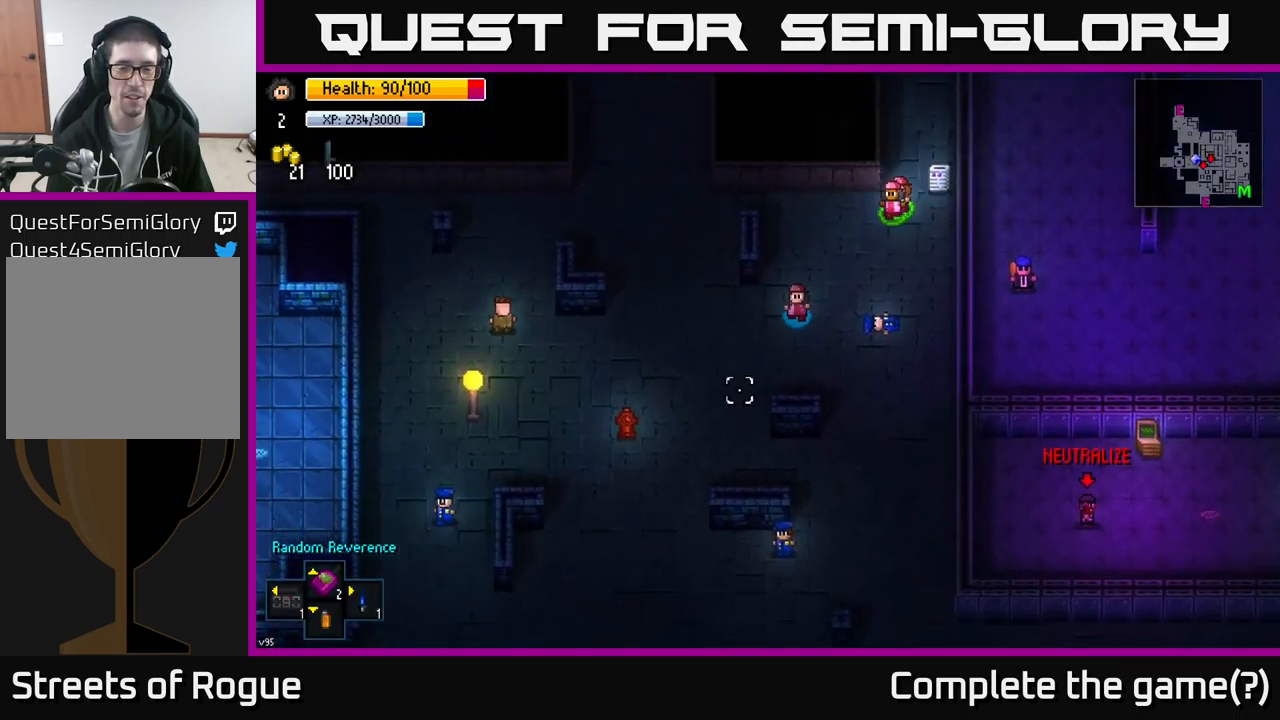
Gameplay with a controller (Xbox layout); each line is a JSON object with the inputs held at the frame after it. "events" lists button and stick changes between this image and that frame as [ms after this image, input, new state], when the widget could be followed in between.
{"buttons": [], "left_stick": "down-left", "right_stick": "down-left", "events": [[134, "left_stick", "down-left"]]}
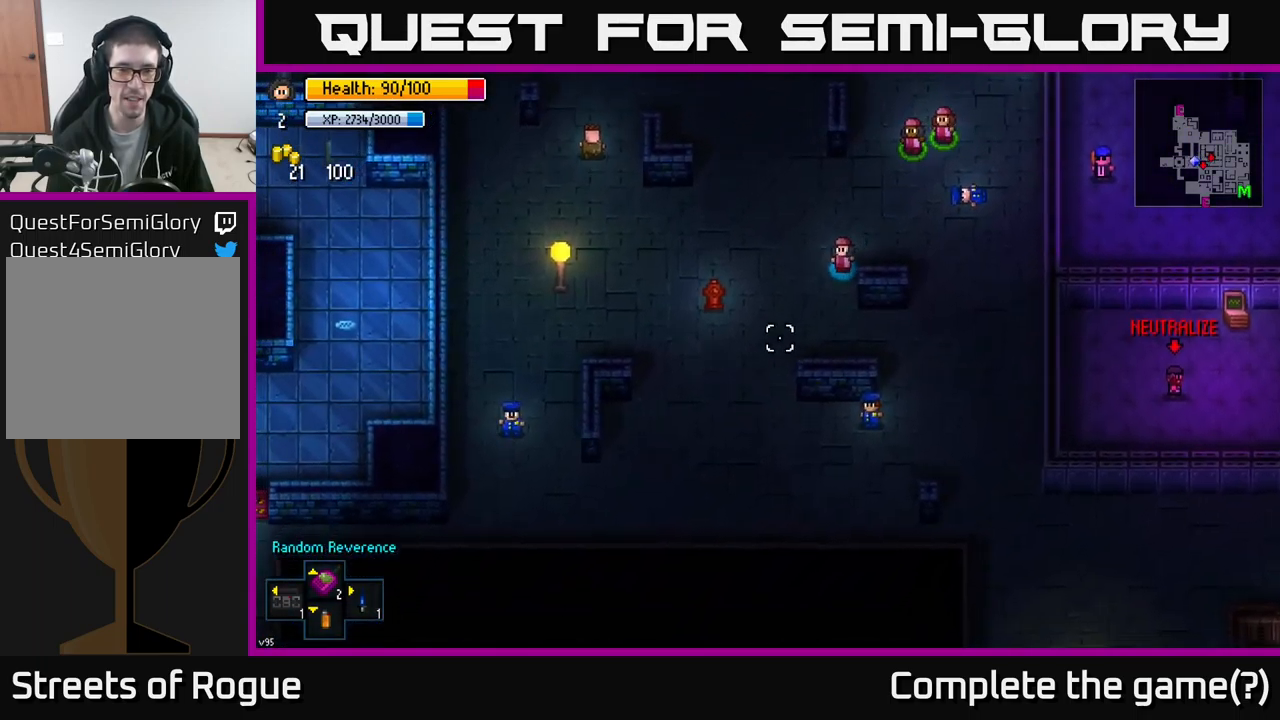
{"buttons": [], "left_stick": "left", "right_stick": "left", "events": [[100, "left_stick", "left"], [100, "right_stick", "left"]]}
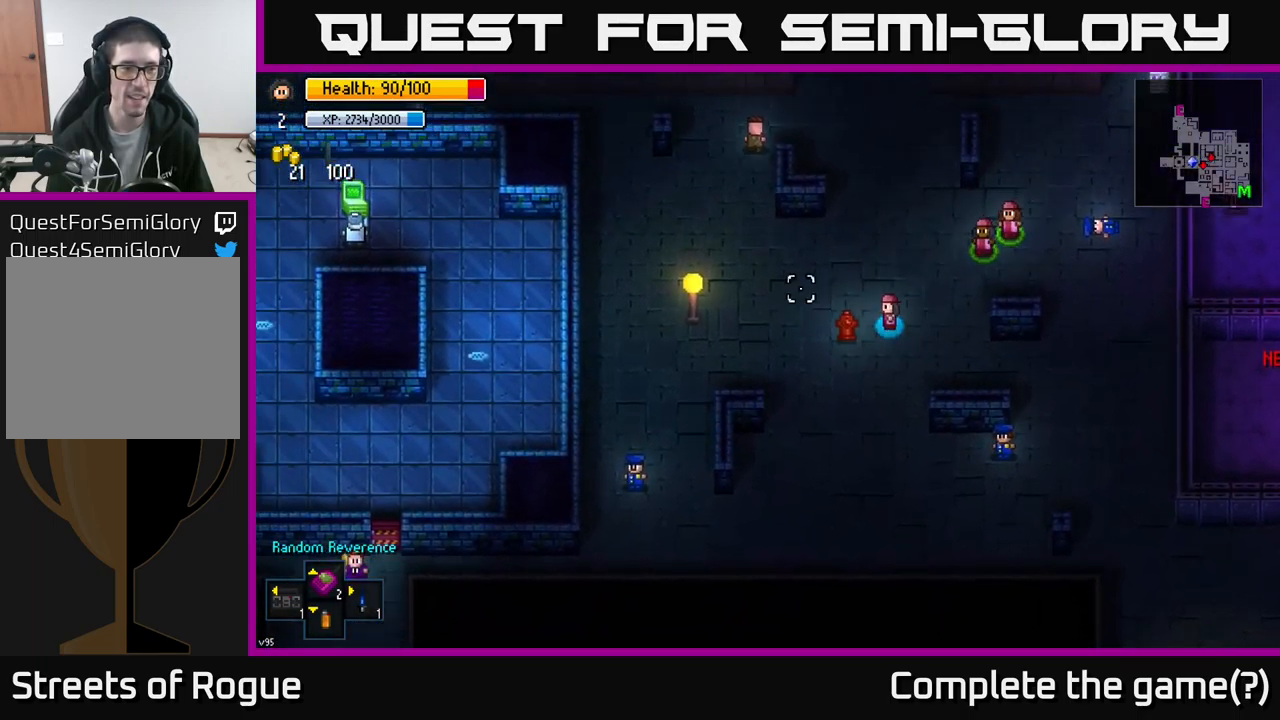
{"buttons": [], "left_stick": "left", "right_stick": "left", "events": [[84, "left_stick", "up-left"], [234, "left_stick", "left"]]}
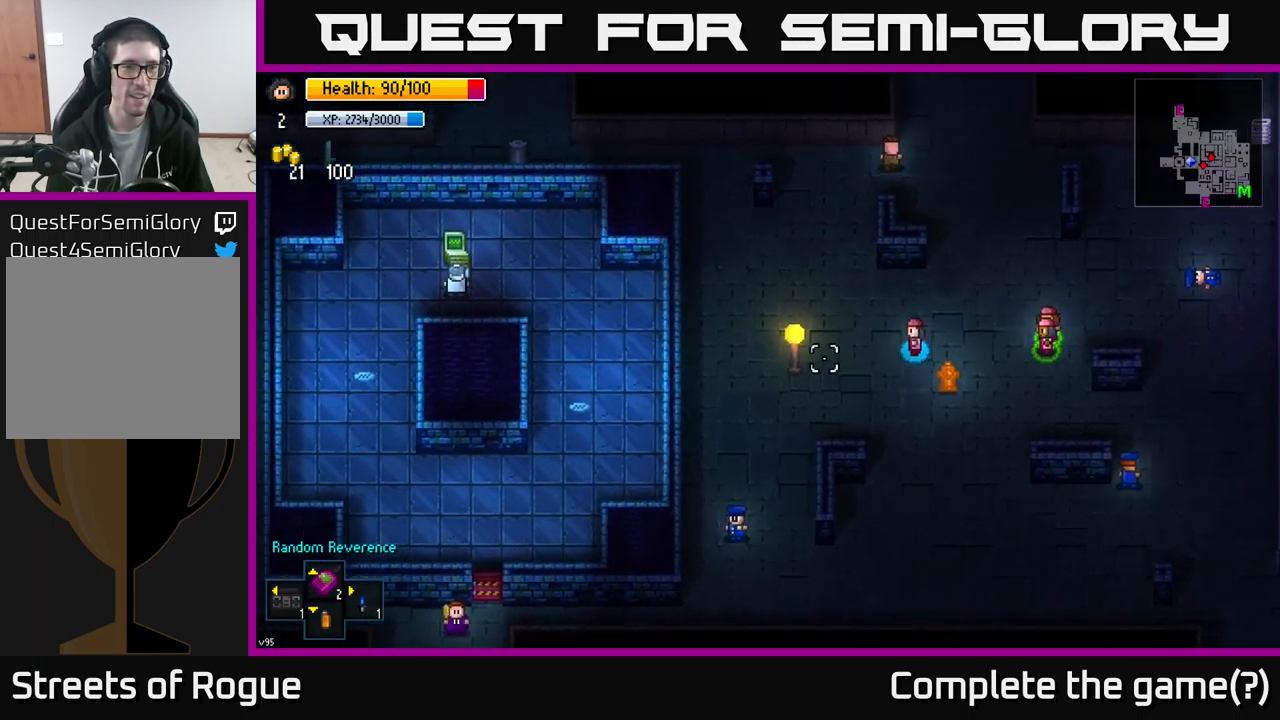
{"buttons": [], "left_stick": "up-right", "right_stick": "up", "events": [[284, "left_stick", "center"], [317, "right_stick", "up-left"], [384, "left_stick", "up-right"], [467, "right_stick", "up"]]}
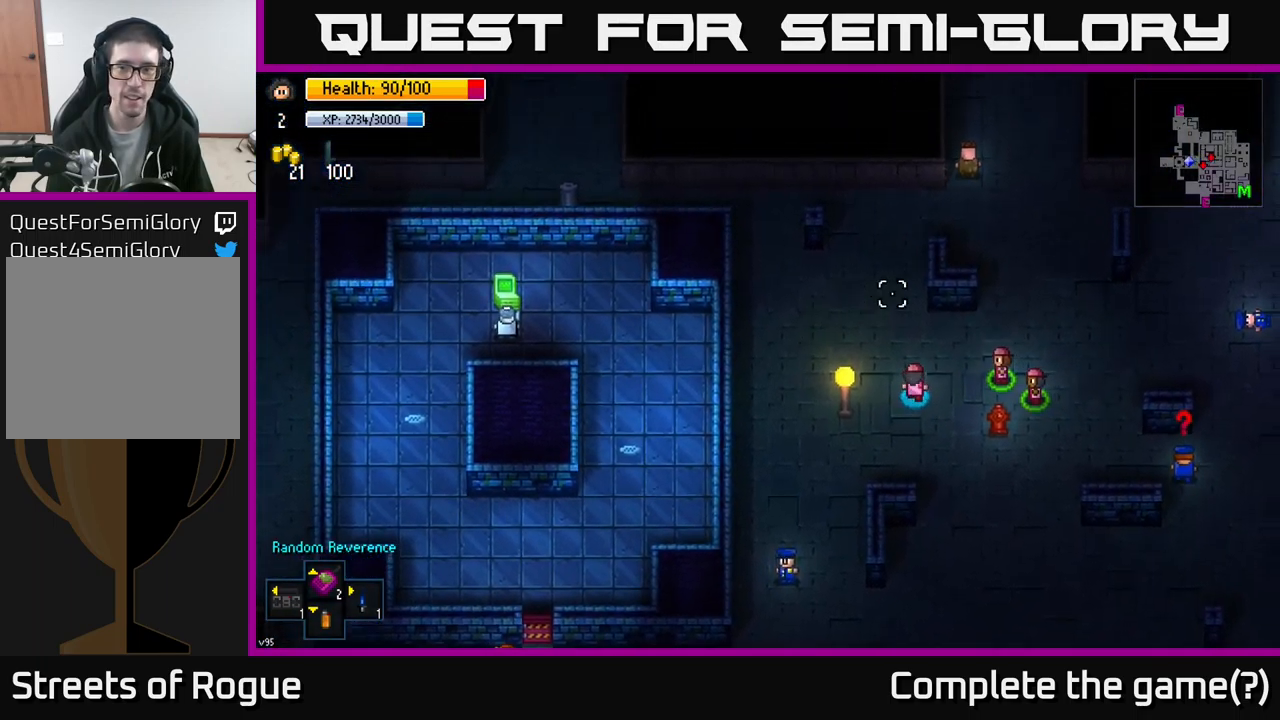
{"buttons": [], "left_stick": "right", "right_stick": "right", "events": [[33, "right_stick", "up-right"], [116, "right_stick", "right"], [166, "left_stick", "up"], [283, "left_stick", "center"], [383, "left_stick", "right"]]}
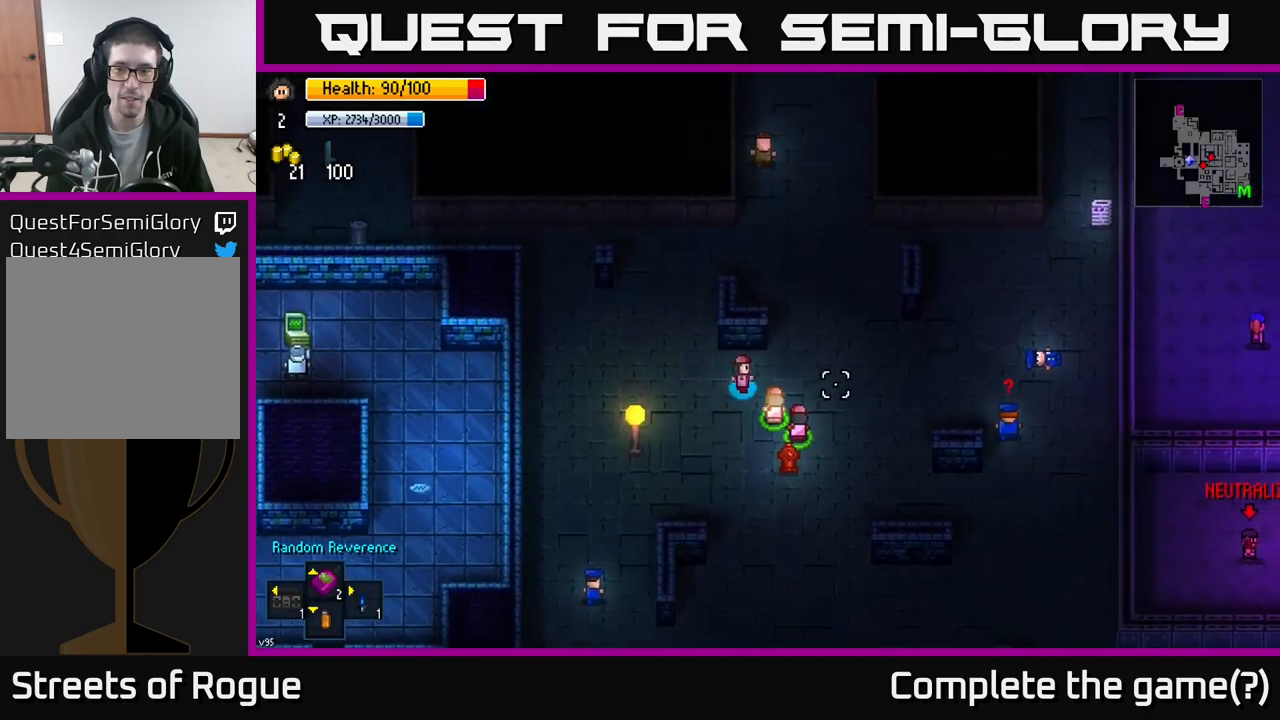
{"buttons": [], "left_stick": "left", "right_stick": "right", "events": [[100, "left_stick", "up"], [150, "left_stick", "left"]]}
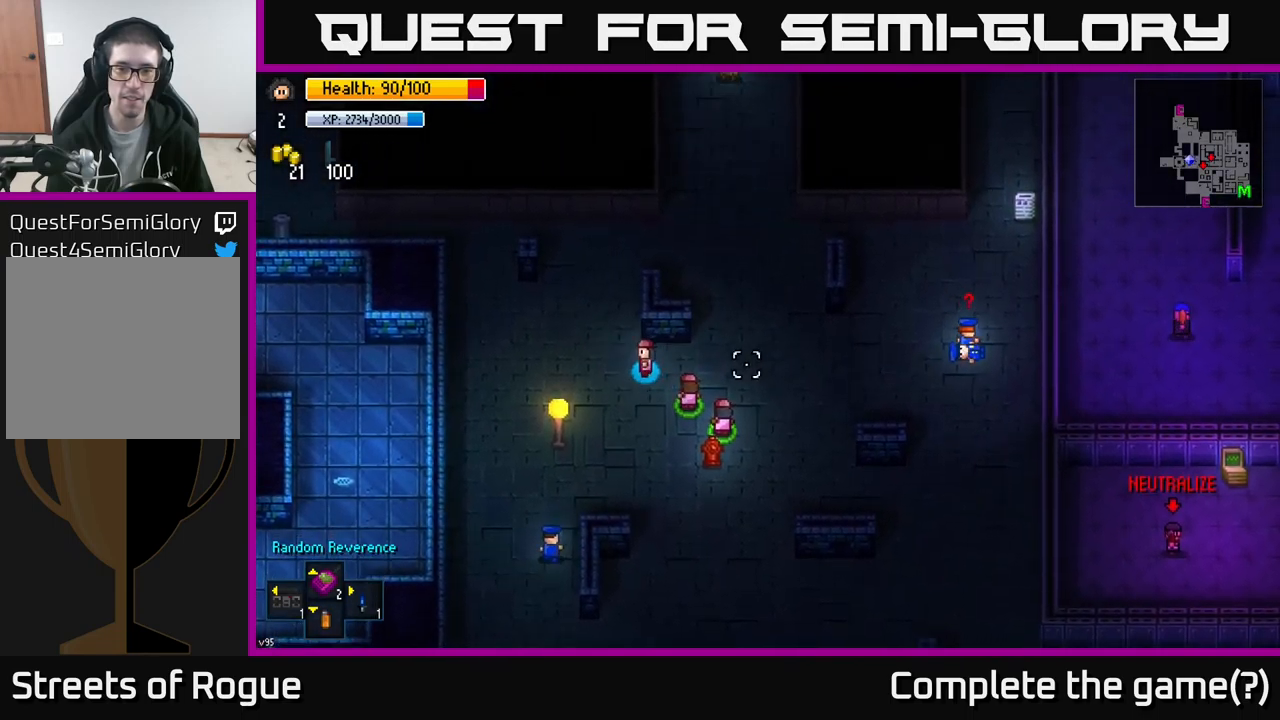
{"buttons": [], "left_stick": "up-right", "right_stick": "right", "events": [[100, "left_stick", "up-left"], [250, "left_stick", "up"], [384, "left_stick", "up-right"]]}
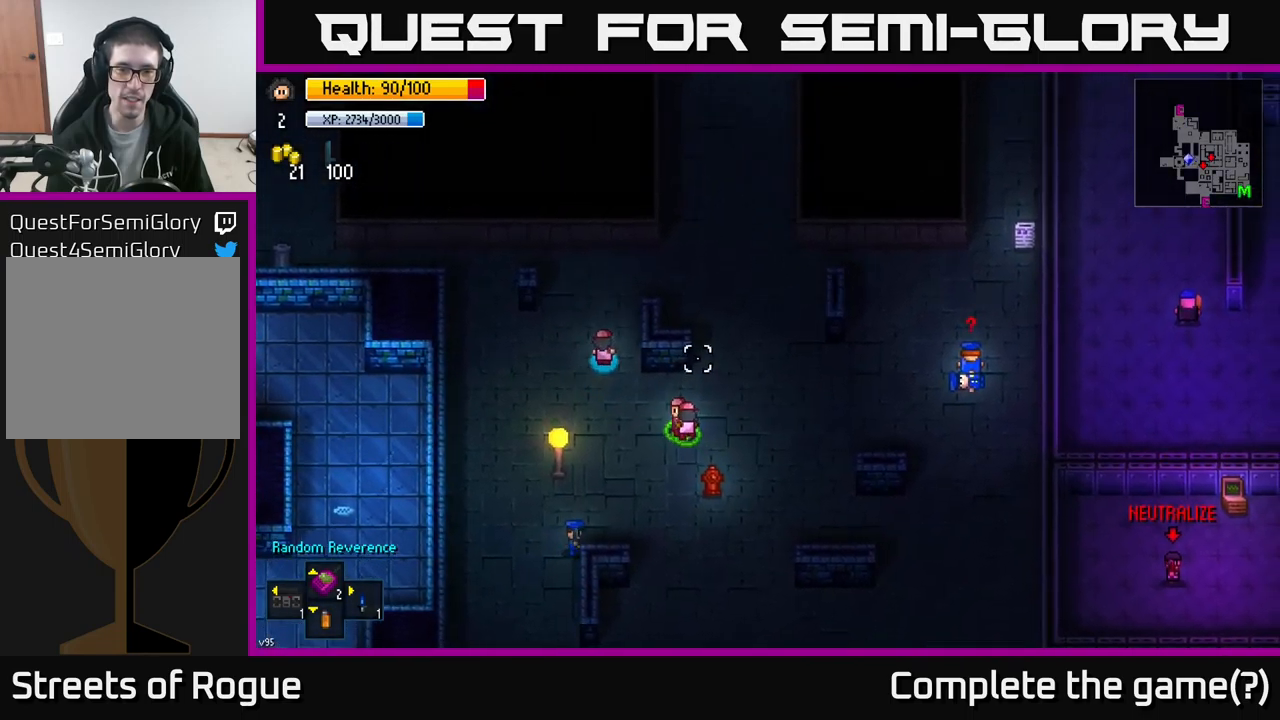
{"buttons": [], "left_stick": "center", "right_stick": "down-right", "events": [[34, "left_stick", "right"], [184, "left_stick", "center"], [200, "right_stick", "down-right"]]}
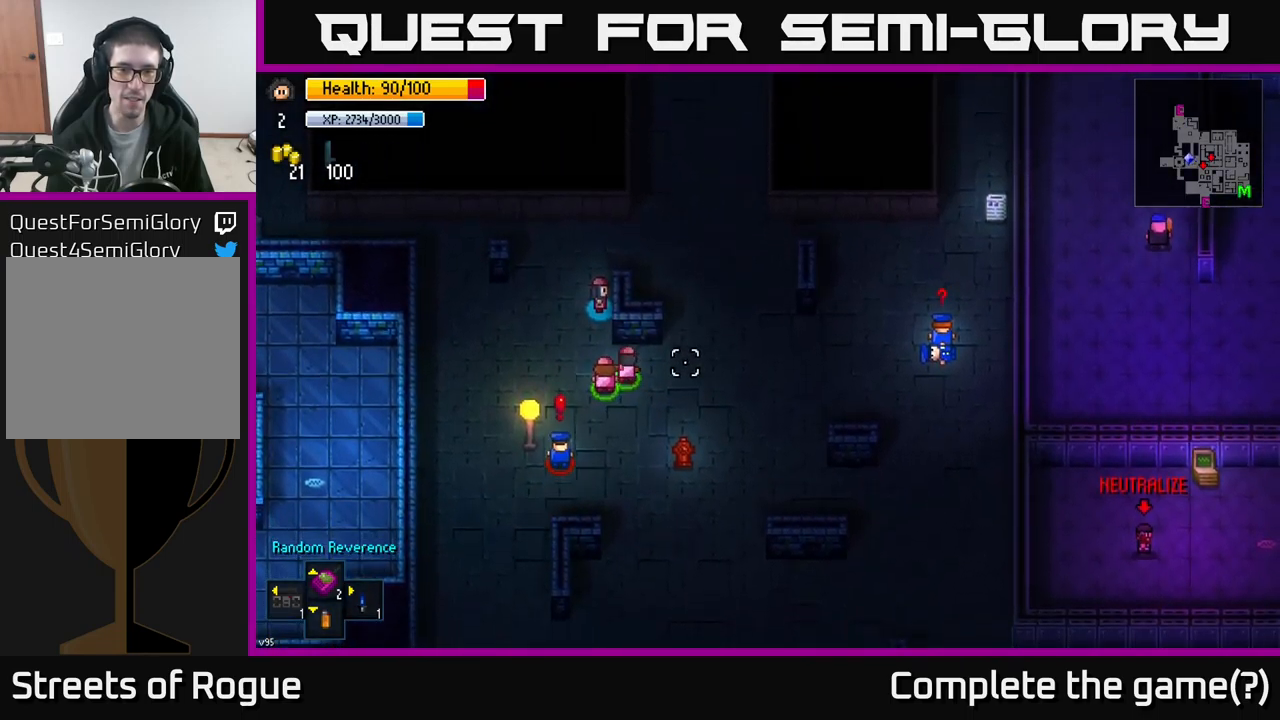
{"buttons": [], "left_stick": "up-right", "right_stick": "down-right", "events": [[17, "left_stick", "up"], [267, "left_stick", "up-right"]]}
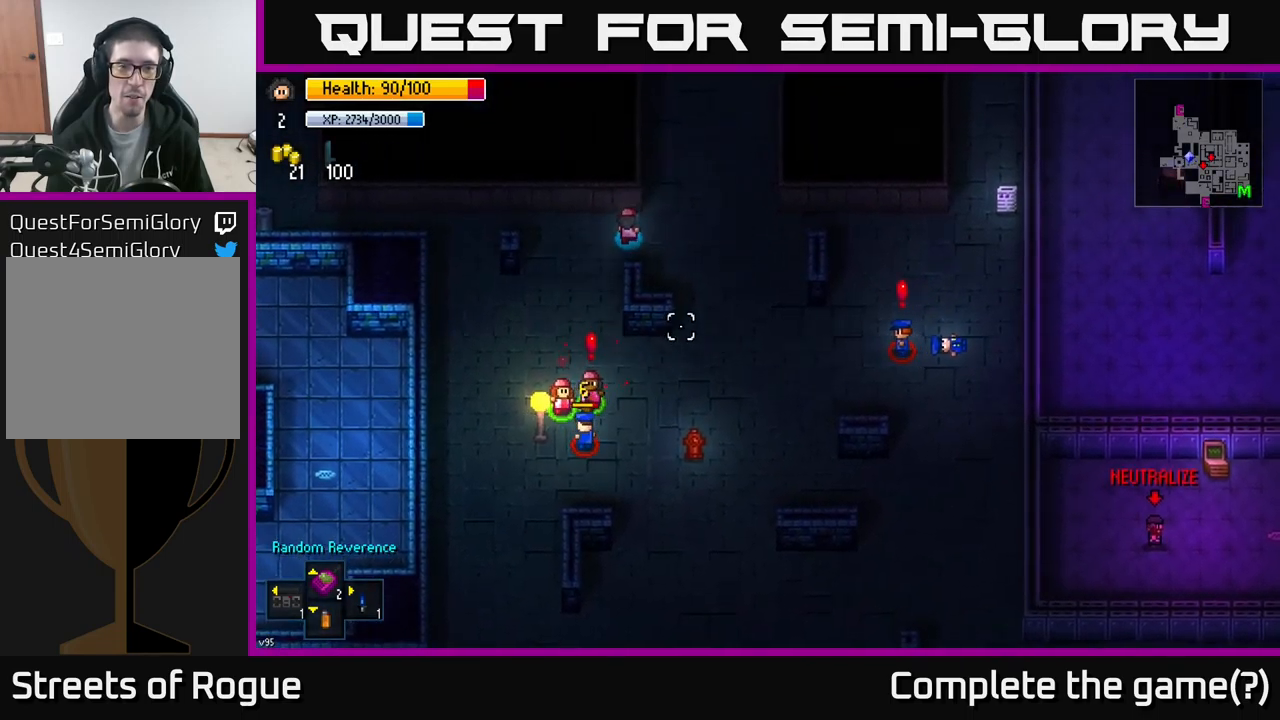
{"buttons": [], "left_stick": "down-left", "right_stick": "down-right", "events": [[17, "left_stick", "right"], [200, "left_stick", "left"], [417, "left_stick", "down-left"]]}
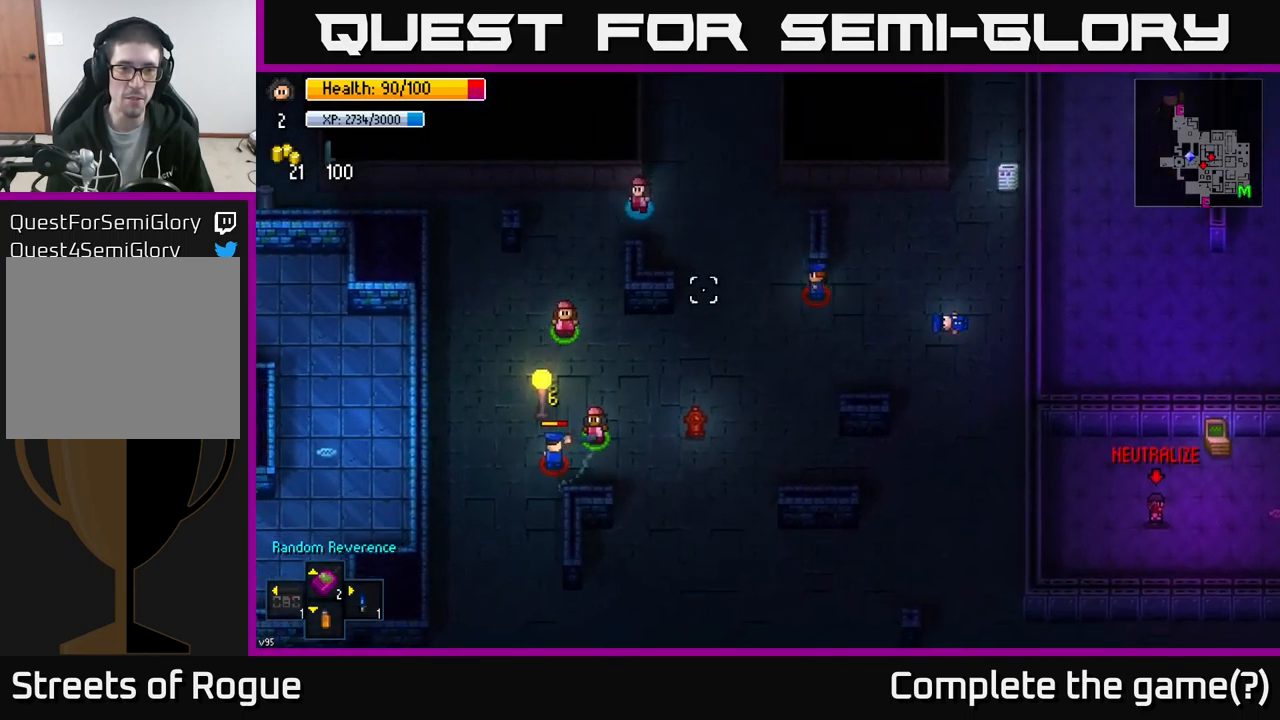
{"buttons": [], "left_stick": "center", "right_stick": "down-right", "events": [[50, "left_stick", "left"], [367, "left_stick", "up"], [500, "left_stick", "center"]]}
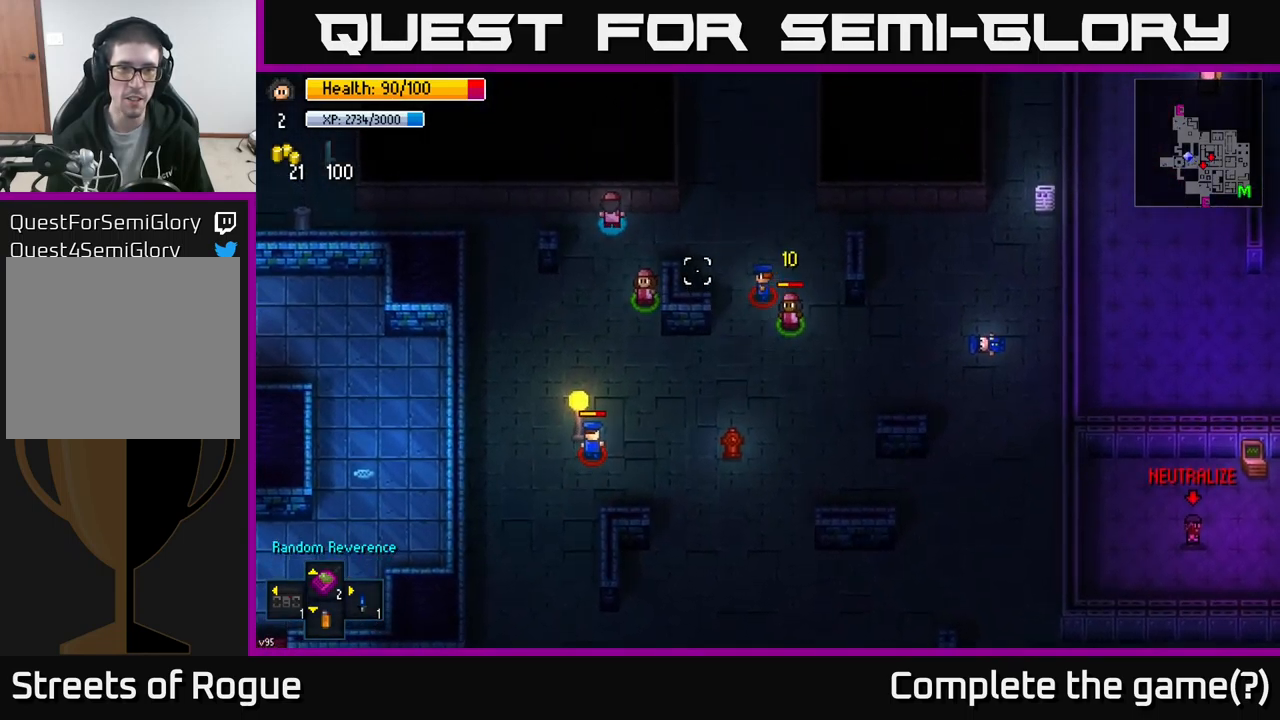
{"buttons": [], "left_stick": "left", "right_stick": "down-right", "events": [[50, "left_stick", "left"]]}
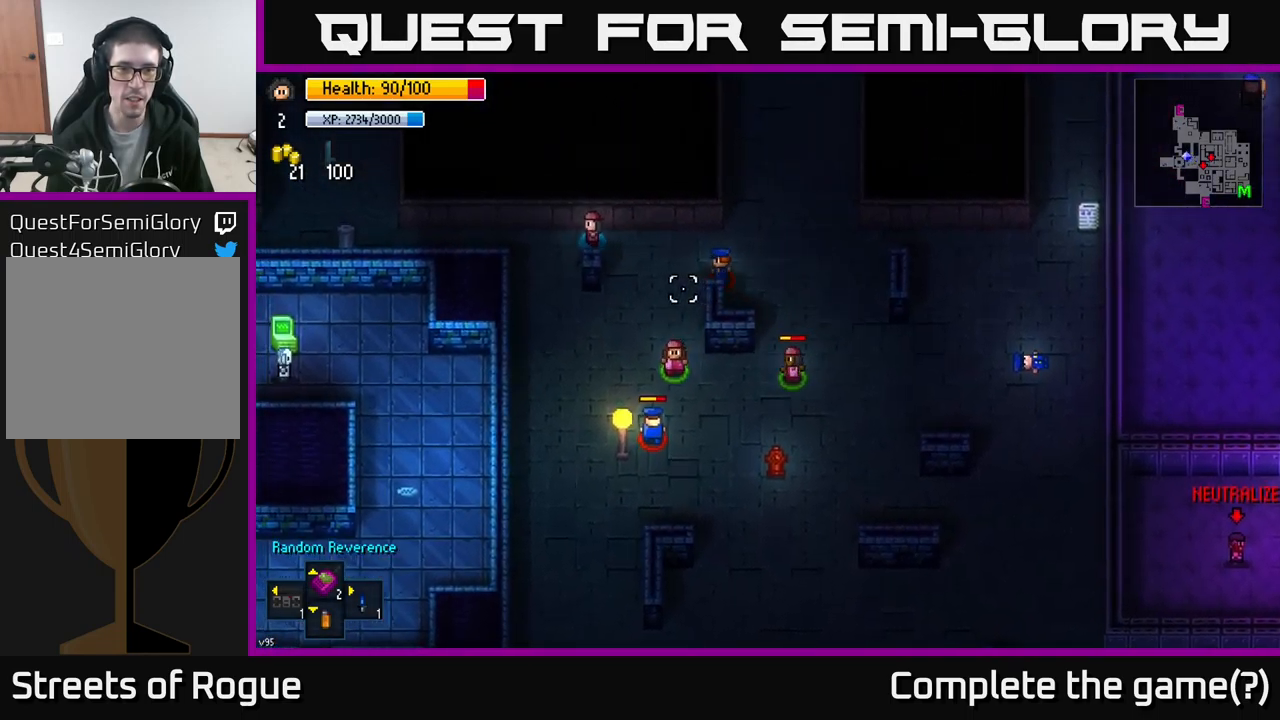
{"buttons": [], "left_stick": "down", "right_stick": "down-right", "events": [[234, "left_stick", "down"]]}
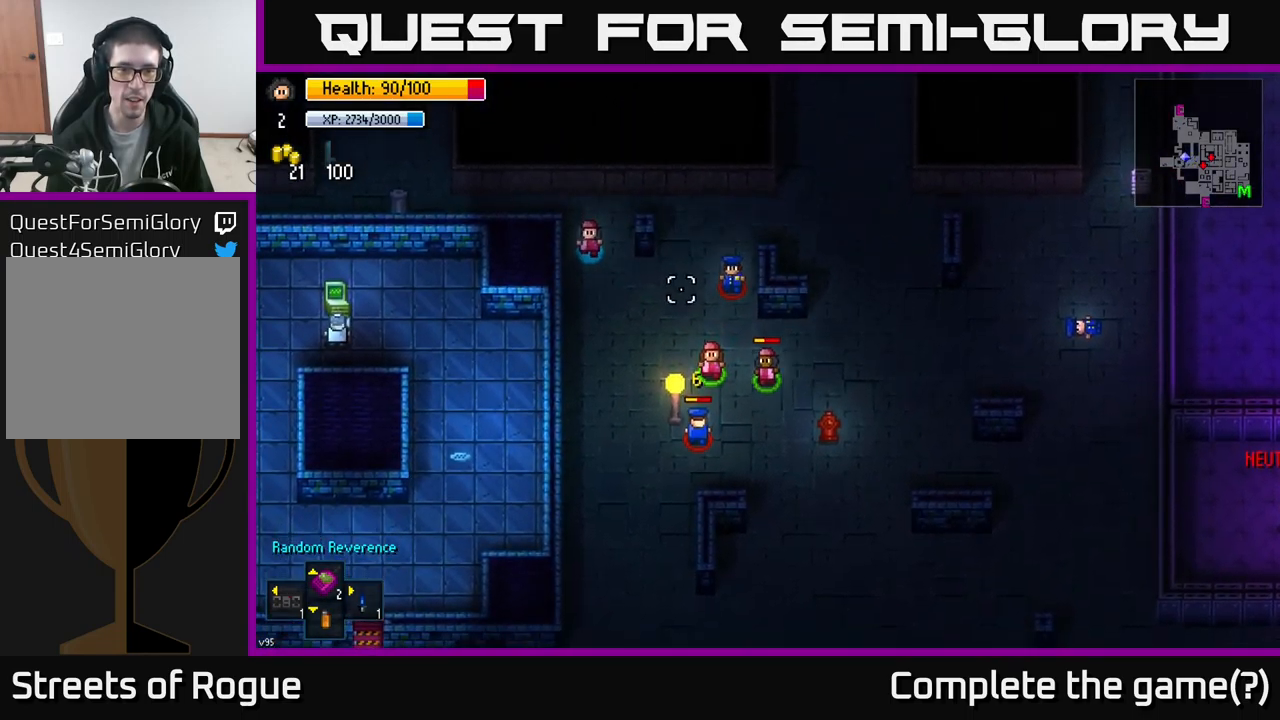
{"buttons": [], "left_stick": "down", "right_stick": "down-right", "events": [[217, "left_stick", "right"], [350, "left_stick", "up"], [500, "left_stick", "down"]]}
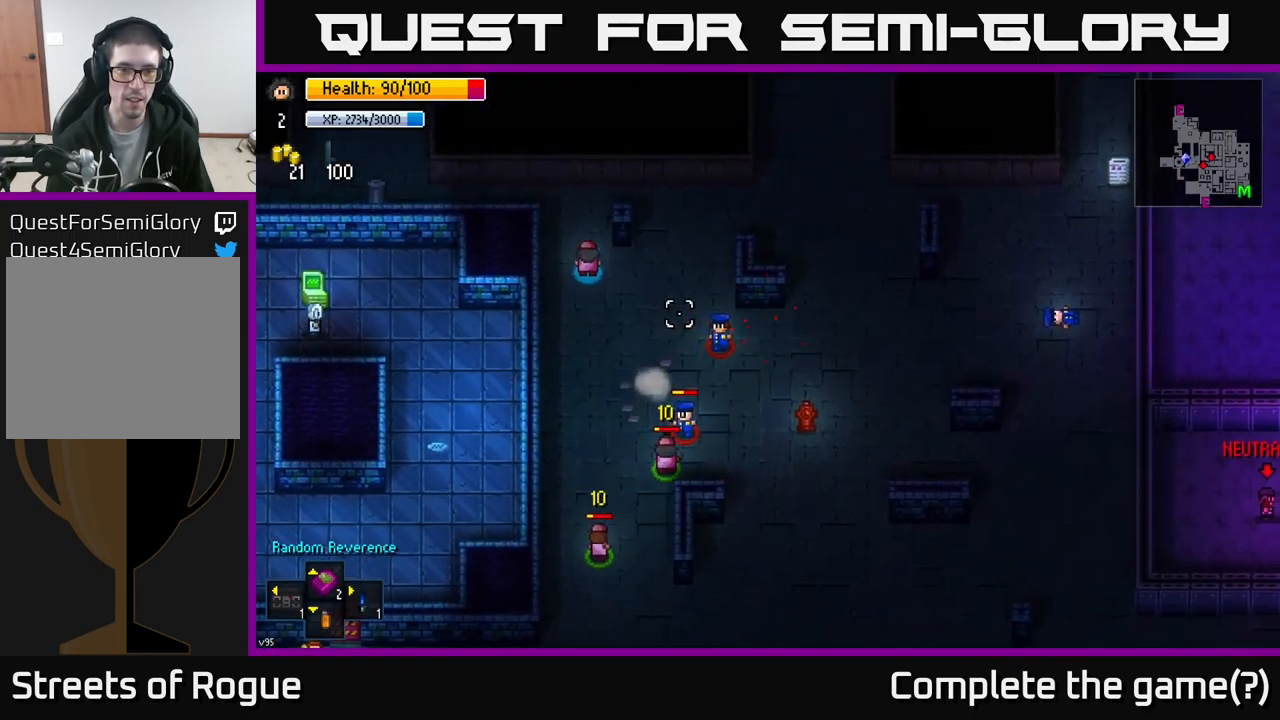
{"buttons": ["R2"], "left_stick": "down-right", "right_stick": "down-right", "events": [[184, "left_stick", "down-right"], [484, "R2", "down"]]}
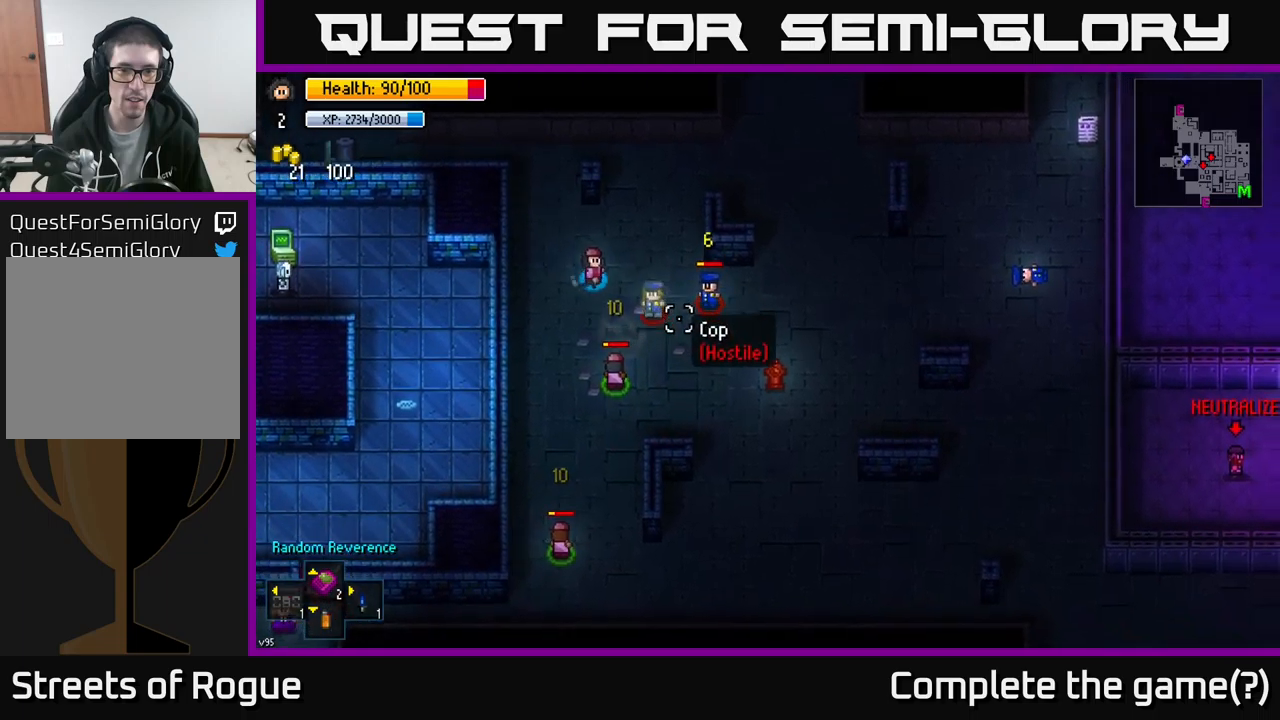
{"buttons": [], "left_stick": "up", "right_stick": "down-right", "events": [[100, "R2", "up"], [167, "left_stick", "up"]]}
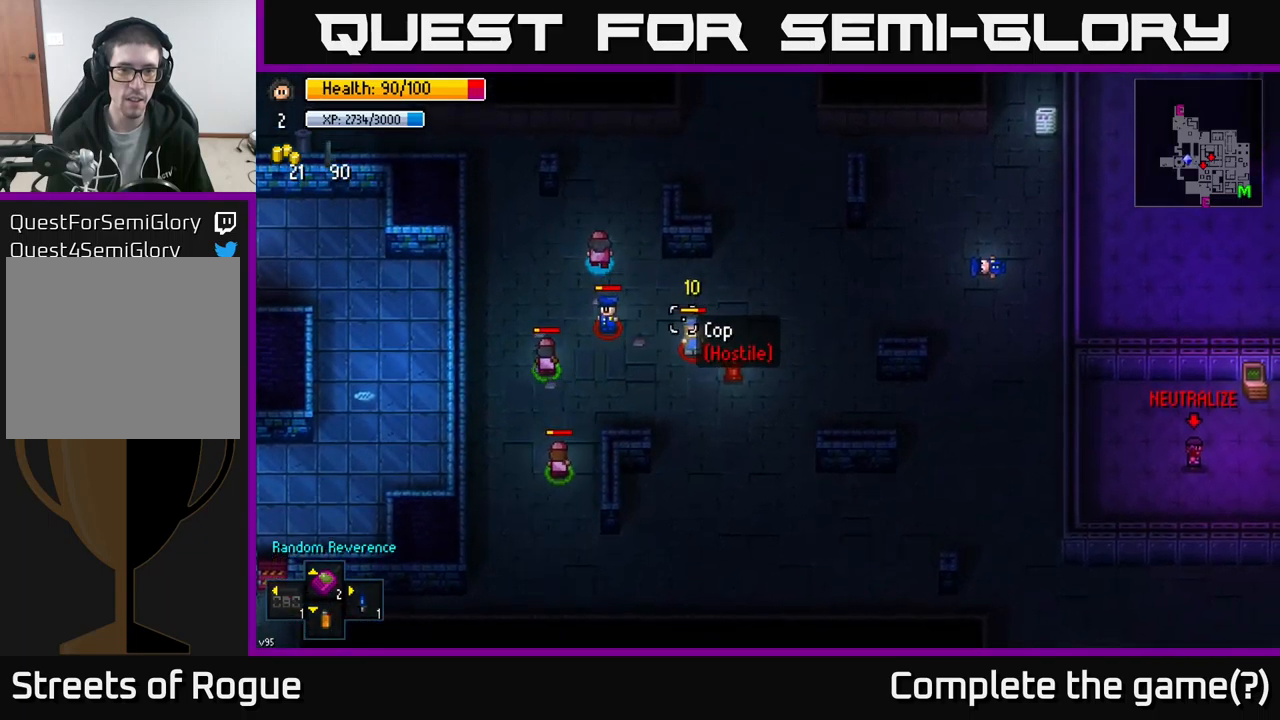
{"buttons": [], "left_stick": "up", "right_stick": "down", "events": [[83, "R2", "down"], [83, "right_stick", "down"], [133, "left_stick", "down"], [183, "R2", "up"], [217, "left_stick", "up-left"], [283, "left_stick", "up"]]}
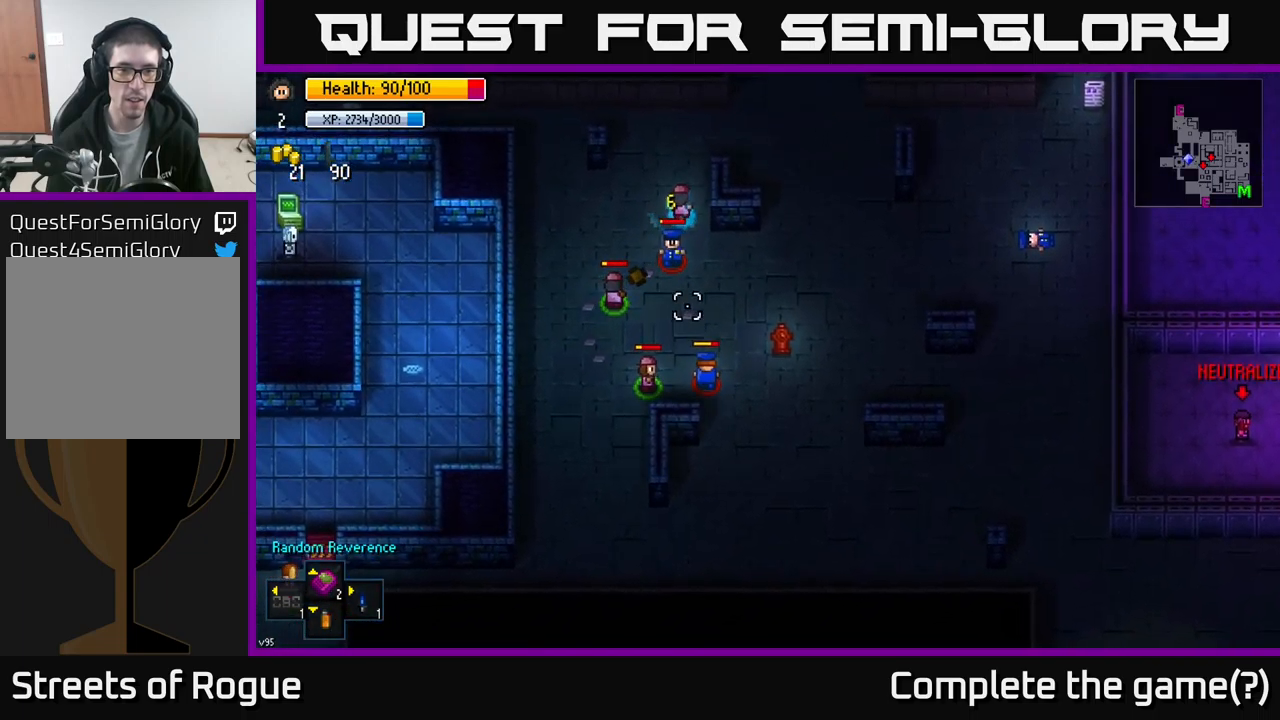
{"buttons": [], "left_stick": "center", "right_stick": "down", "events": [[200, "R2", "down"], [250, "left_stick", "center"], [300, "R2", "up"]]}
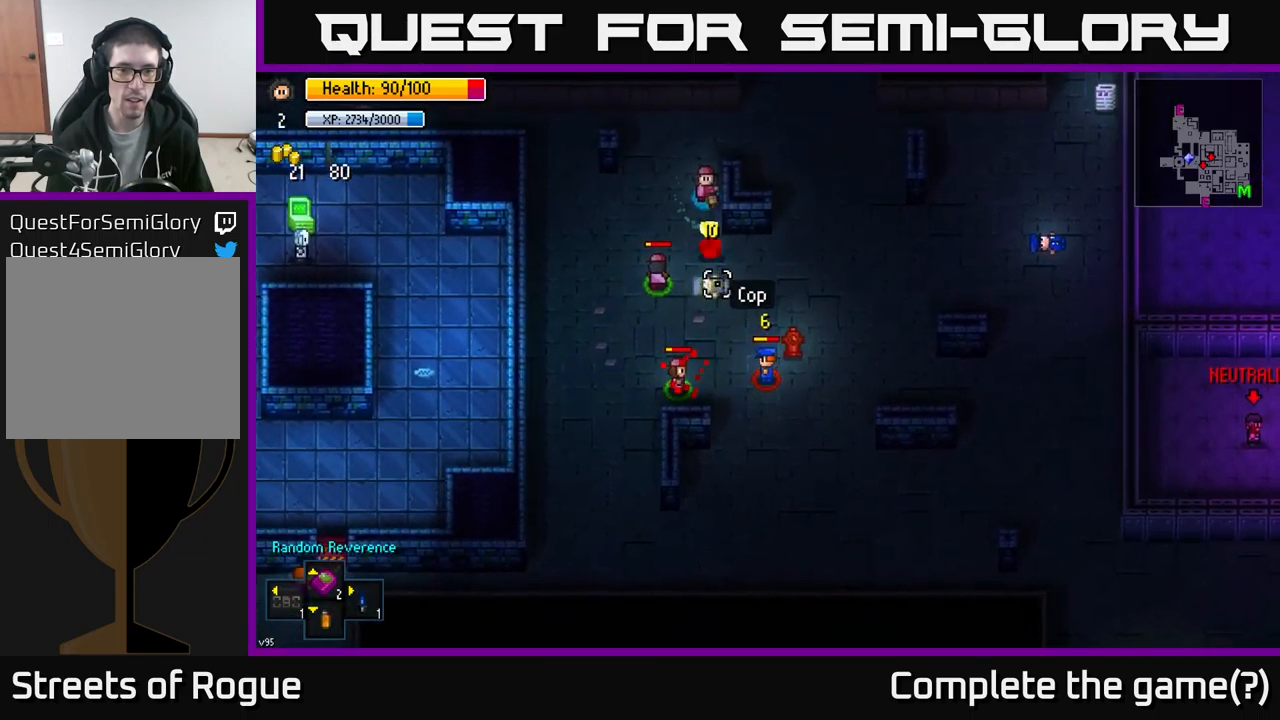
{"buttons": [], "left_stick": "down-right", "right_stick": "center", "events": [[50, "left_stick", "up"], [217, "left_stick", "center"], [283, "left_stick", "down"], [350, "right_stick", "center"], [400, "left_stick", "down-right"]]}
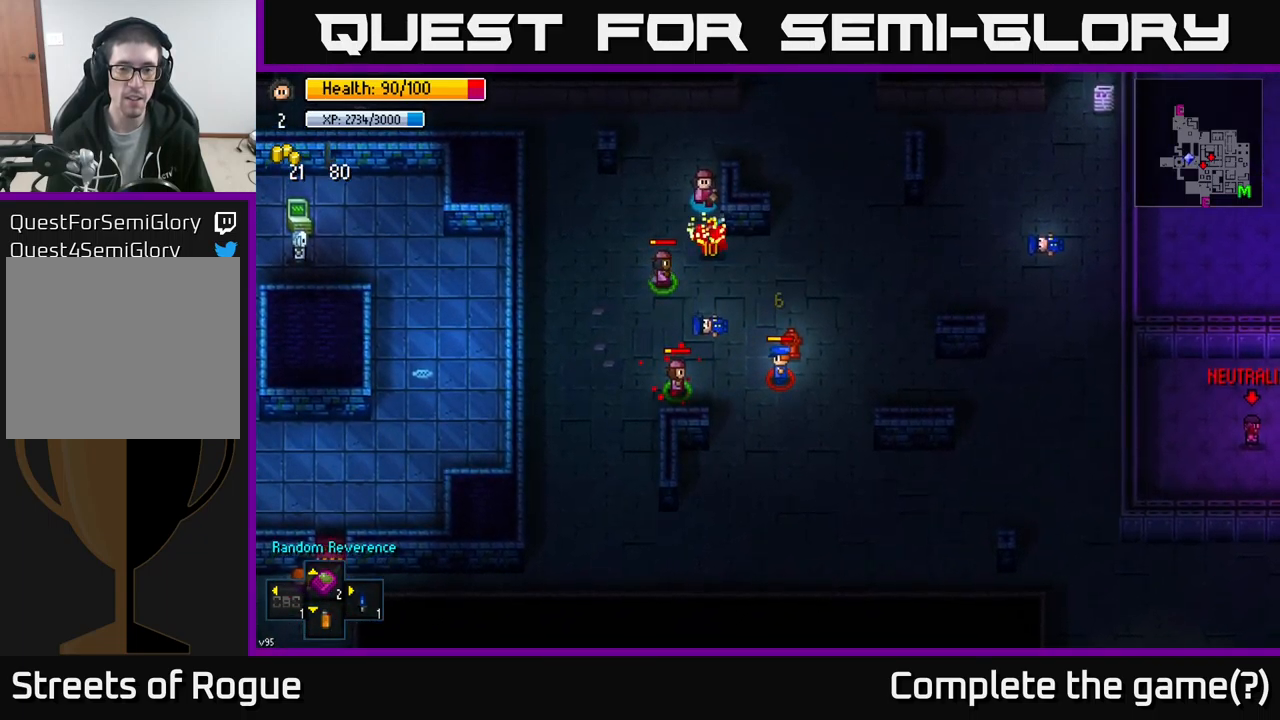
{"buttons": [], "left_stick": "down", "right_stick": "center", "events": [[17, "left_stick", "down"], [333, "left_stick", "down-right"], [433, "left_stick", "down"]]}
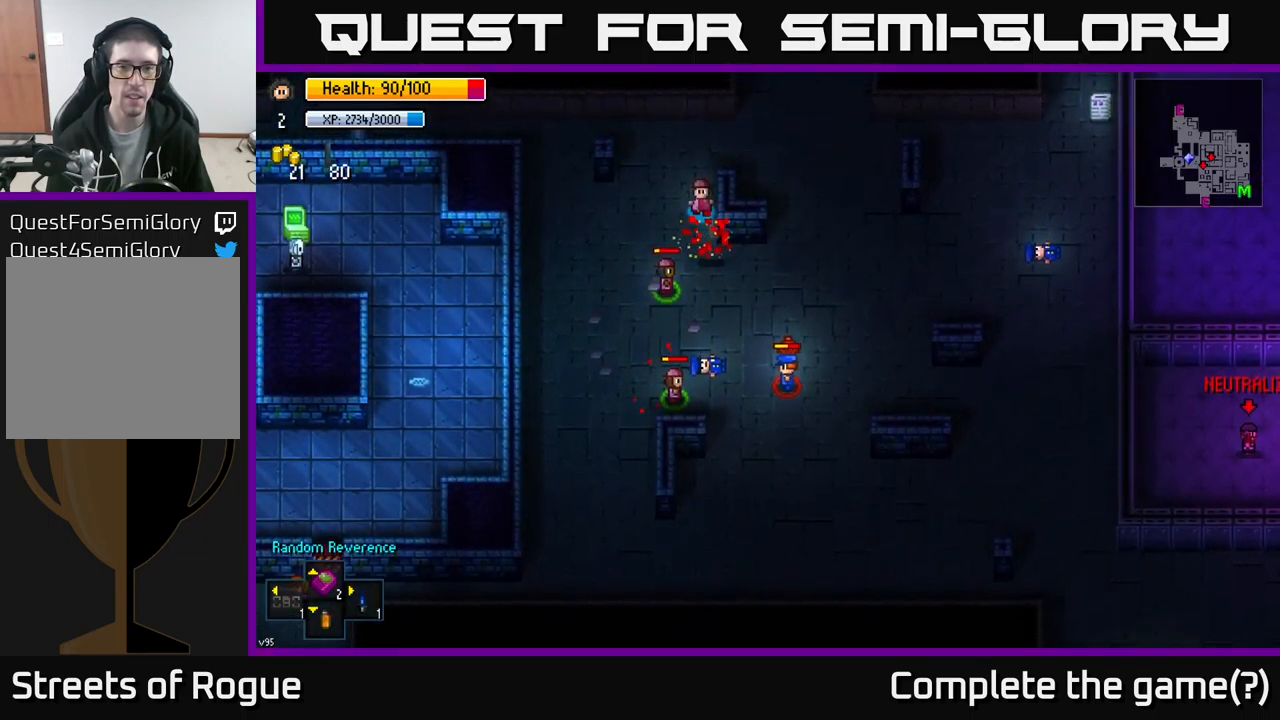
{"buttons": [], "left_stick": "down", "right_stick": "center", "events": [[150, "left_stick", "down-right"], [200, "A", "down"], [267, "left_stick", "center"], [283, "A", "up"], [367, "A", "down"], [433, "left_stick", "down"], [467, "A", "up"]]}
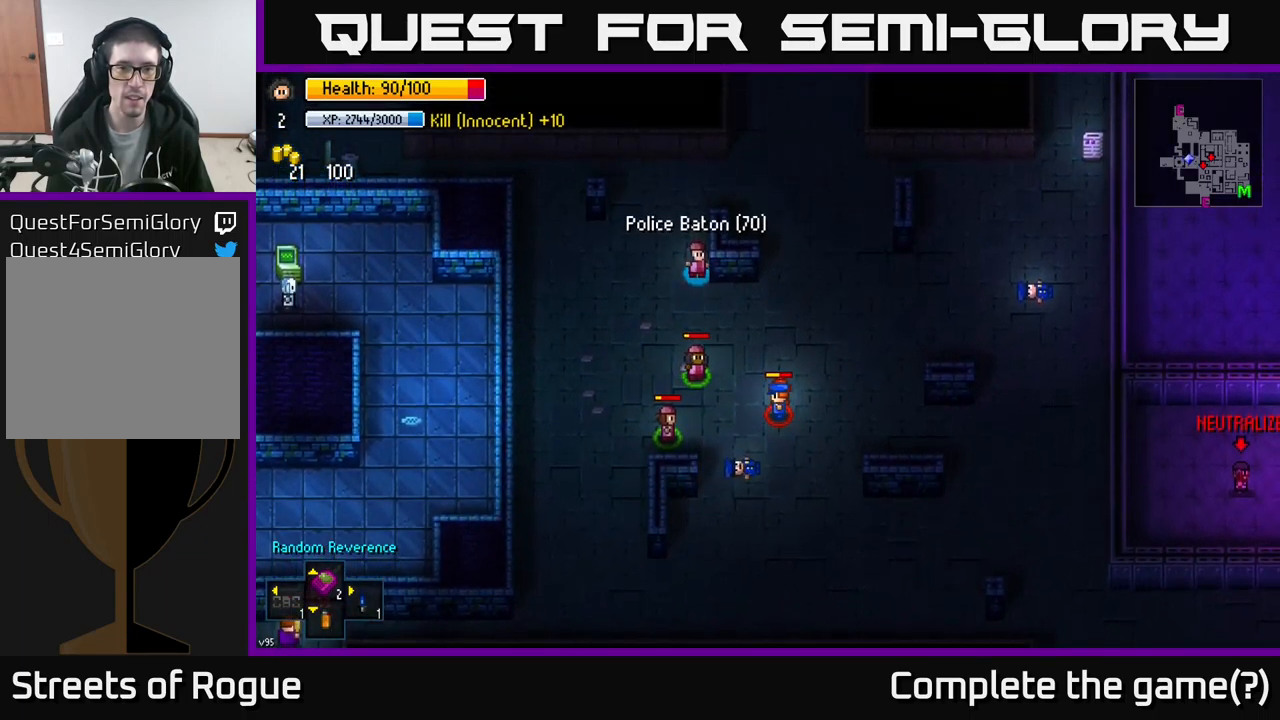
{"buttons": [], "left_stick": "up-left", "right_stick": "down", "events": [[33, "A", "down"], [117, "A", "up"], [183, "left_stick", "right"], [250, "left_stick", "up-right"], [317, "right_stick", "down"], [417, "left_stick", "up-left"]]}
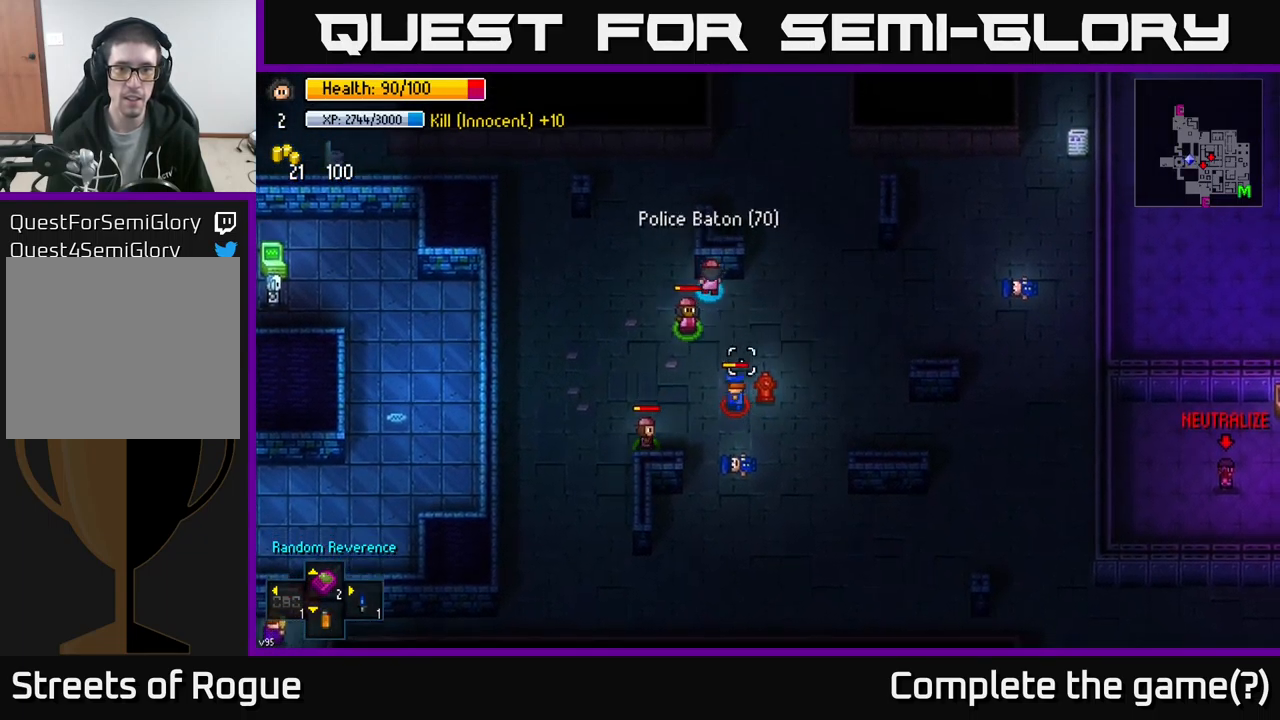
{"buttons": [], "left_stick": "center", "right_stick": "down-right", "events": [[200, "left_stick", "down-left"], [217, "right_stick", "down-right"], [467, "left_stick", "center"]]}
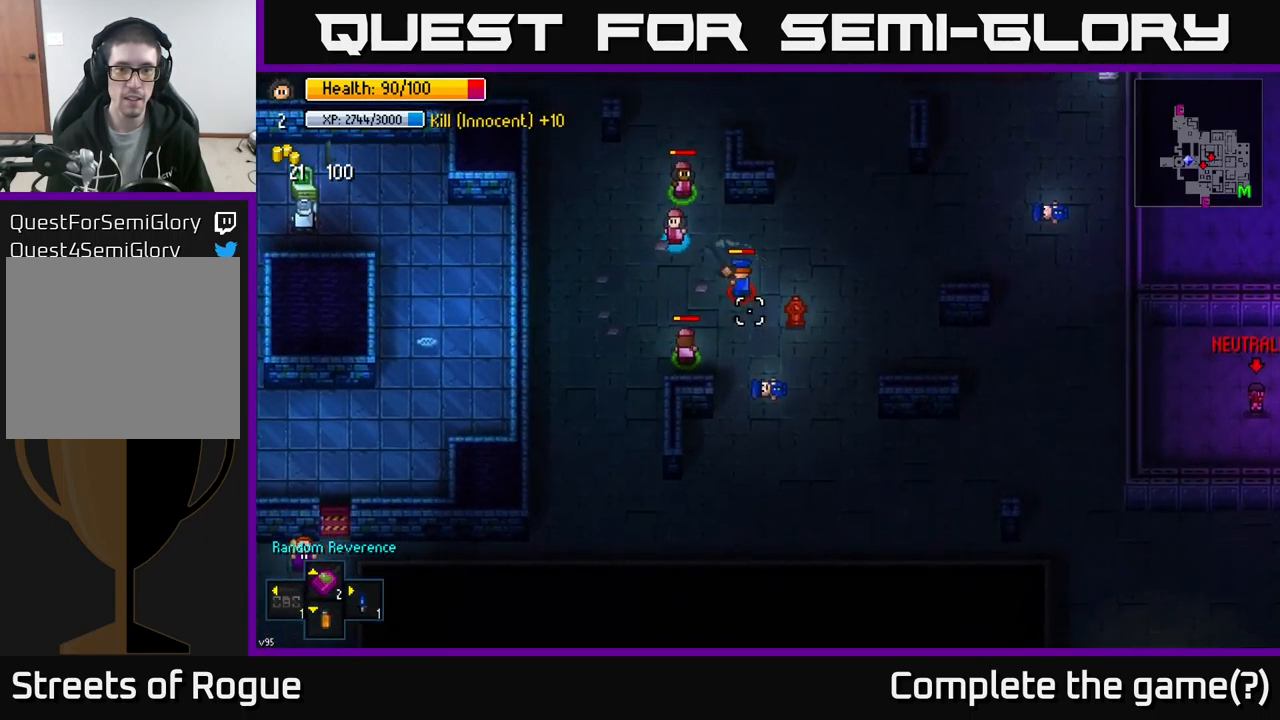
{"buttons": [], "left_stick": "left", "right_stick": "right", "events": [[33, "left_stick", "down-right"], [167, "R2", "down"], [200, "right_stick", "right"], [250, "left_stick", "up"], [283, "R2", "up"], [333, "left_stick", "center"], [400, "left_stick", "left"]]}
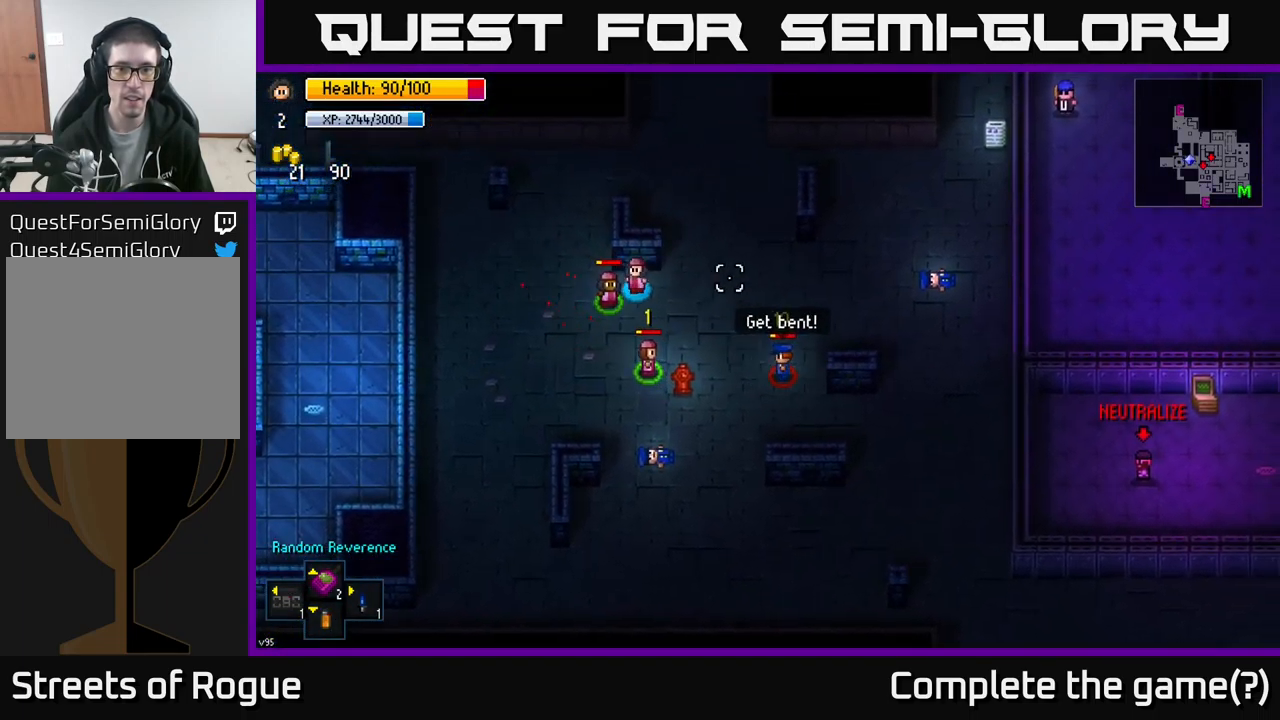
{"buttons": [], "left_stick": "right", "right_stick": "right", "events": [[83, "left_stick", "center"], [200, "left_stick", "right"]]}
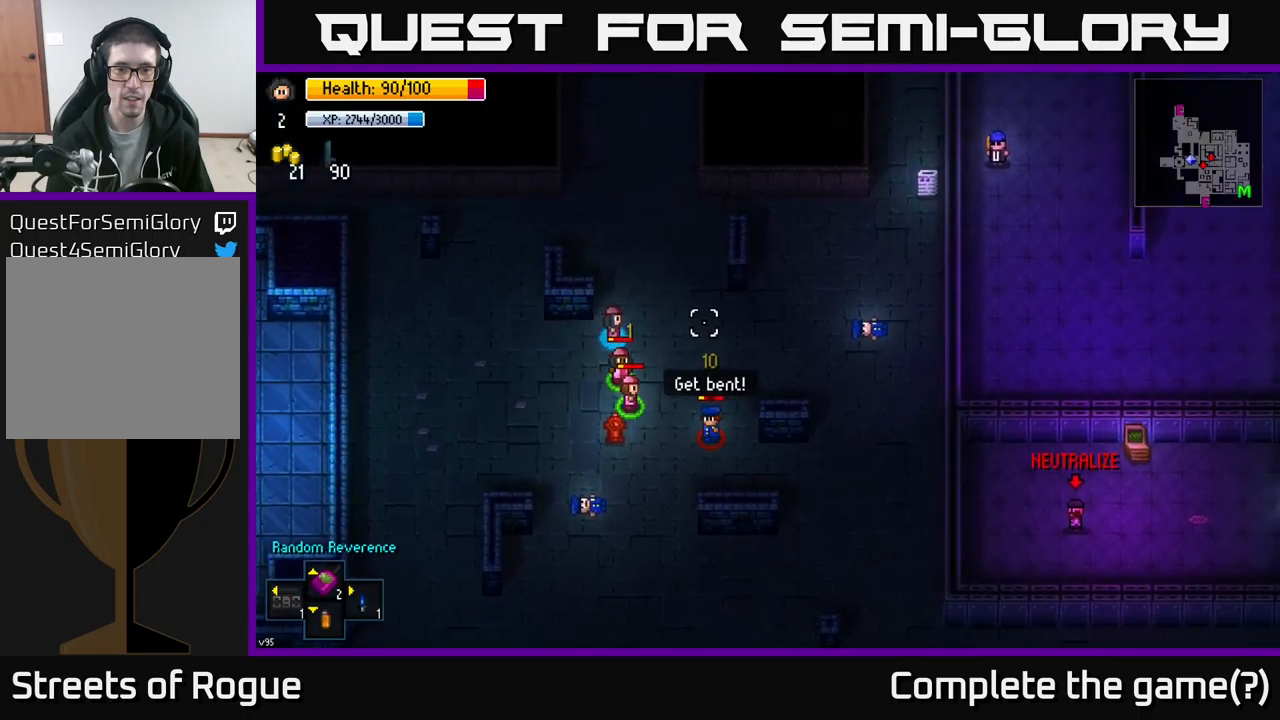
{"buttons": [], "left_stick": "down-right", "right_stick": "down-right", "events": [[84, "left_stick", "up-right"], [317, "left_stick", "right"], [400, "right_stick", "down-right"], [434, "left_stick", "down-right"]]}
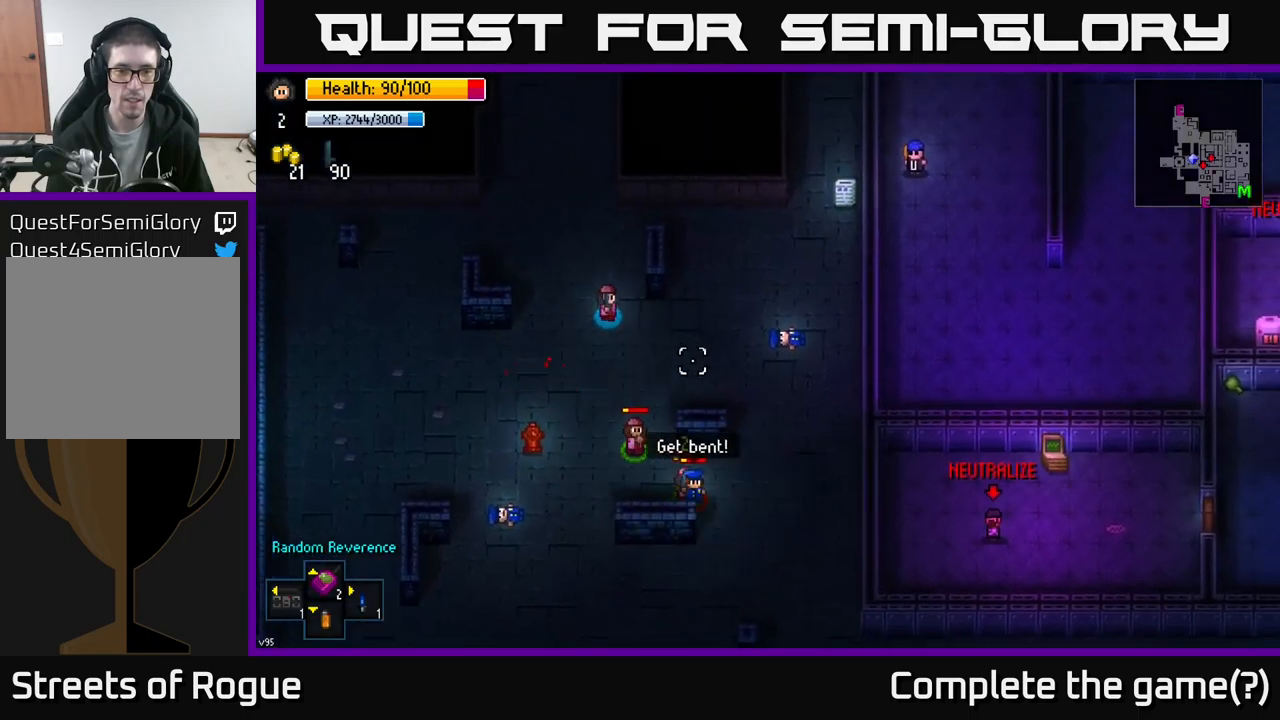
{"buttons": [], "left_stick": "down-right", "right_stick": "down-right", "events": []}
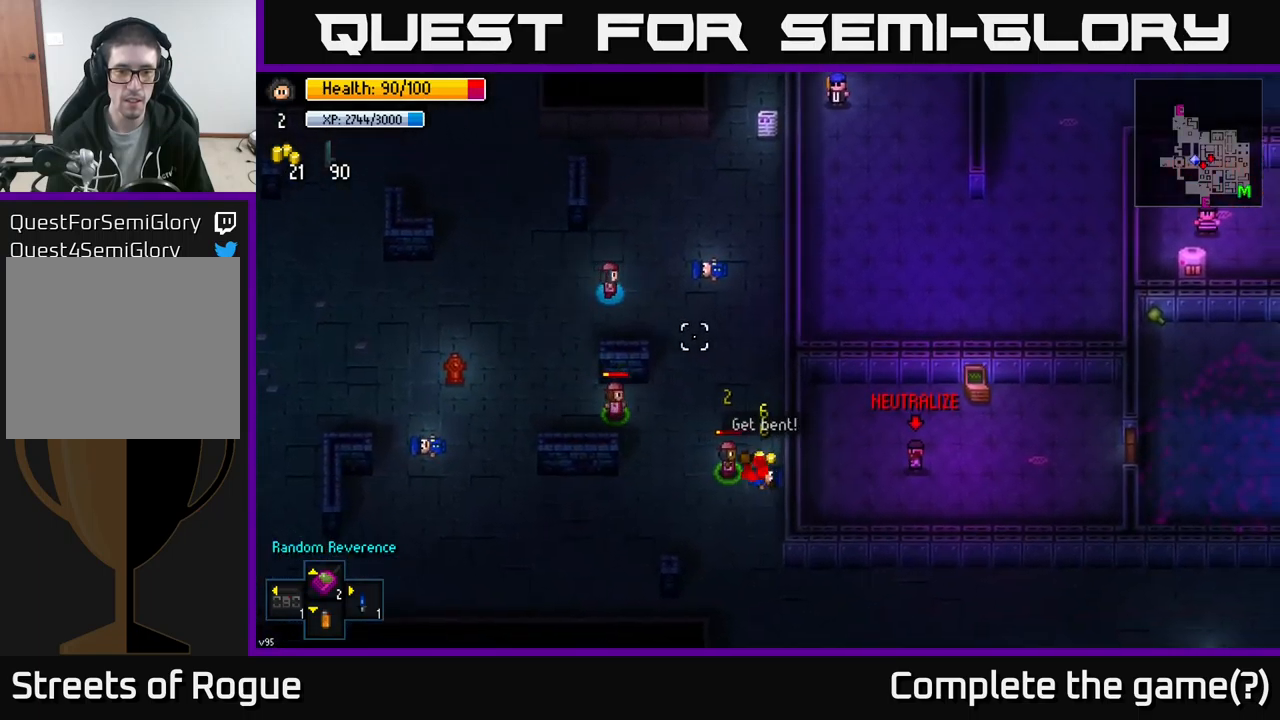
{"buttons": [], "left_stick": "down-right", "right_stick": "down-right", "events": []}
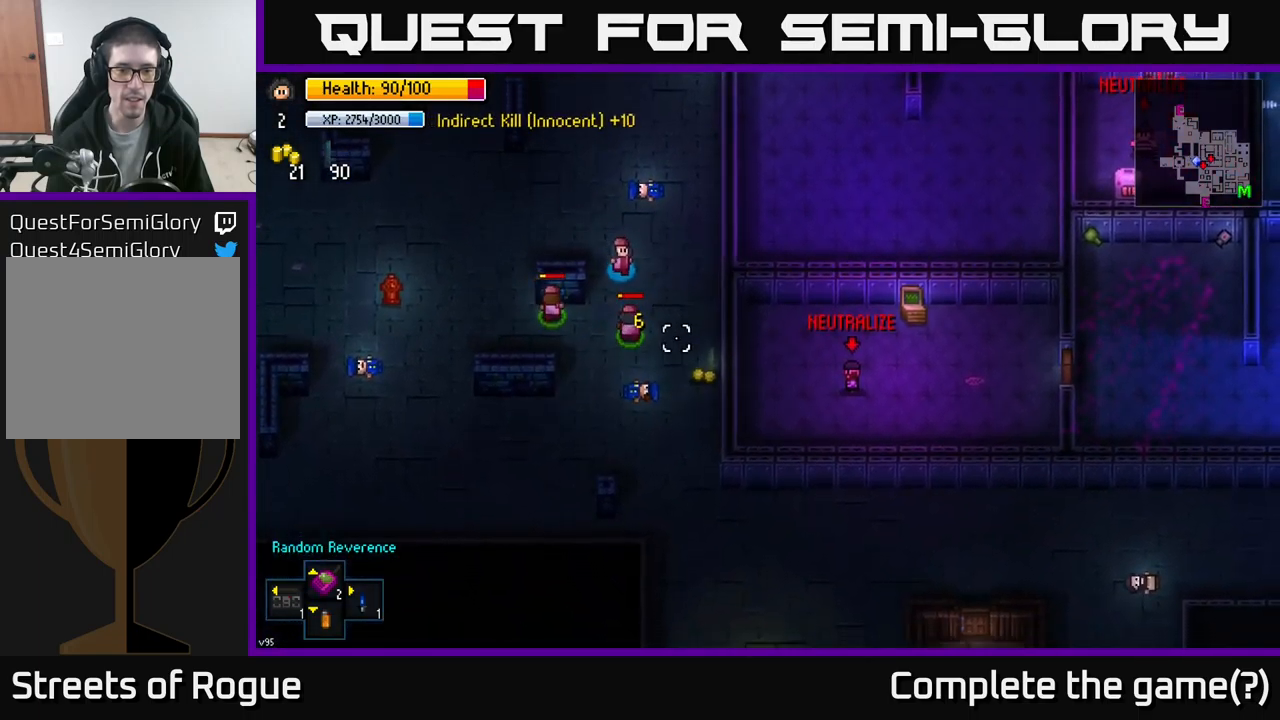
{"buttons": [], "left_stick": "down-right", "right_stick": "center", "events": [[34, "right_stick", "center"]]}
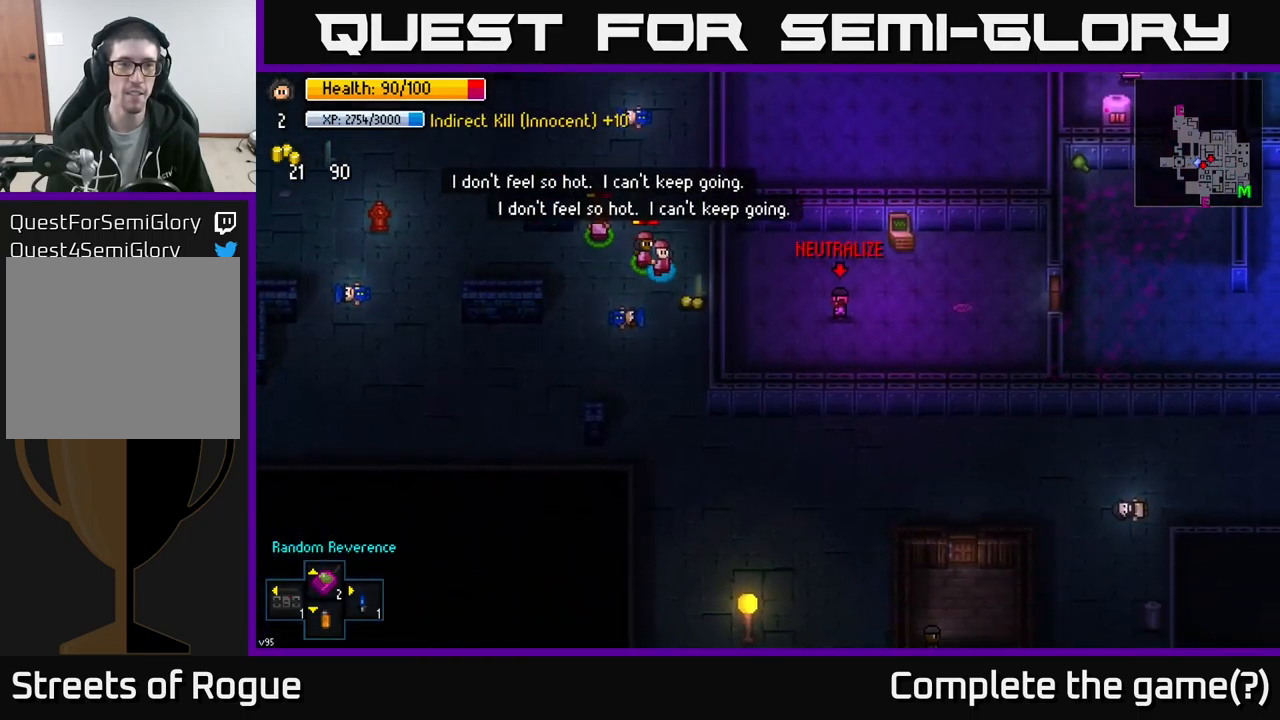
{"buttons": [], "left_stick": "up-left", "right_stick": "center", "events": [[117, "A", "down"], [184, "A", "up"], [184, "left_stick", "center"], [250, "A", "down"], [317, "A", "up"], [400, "A", "down"], [434, "left_stick", "up-left"], [467, "A", "up"]]}